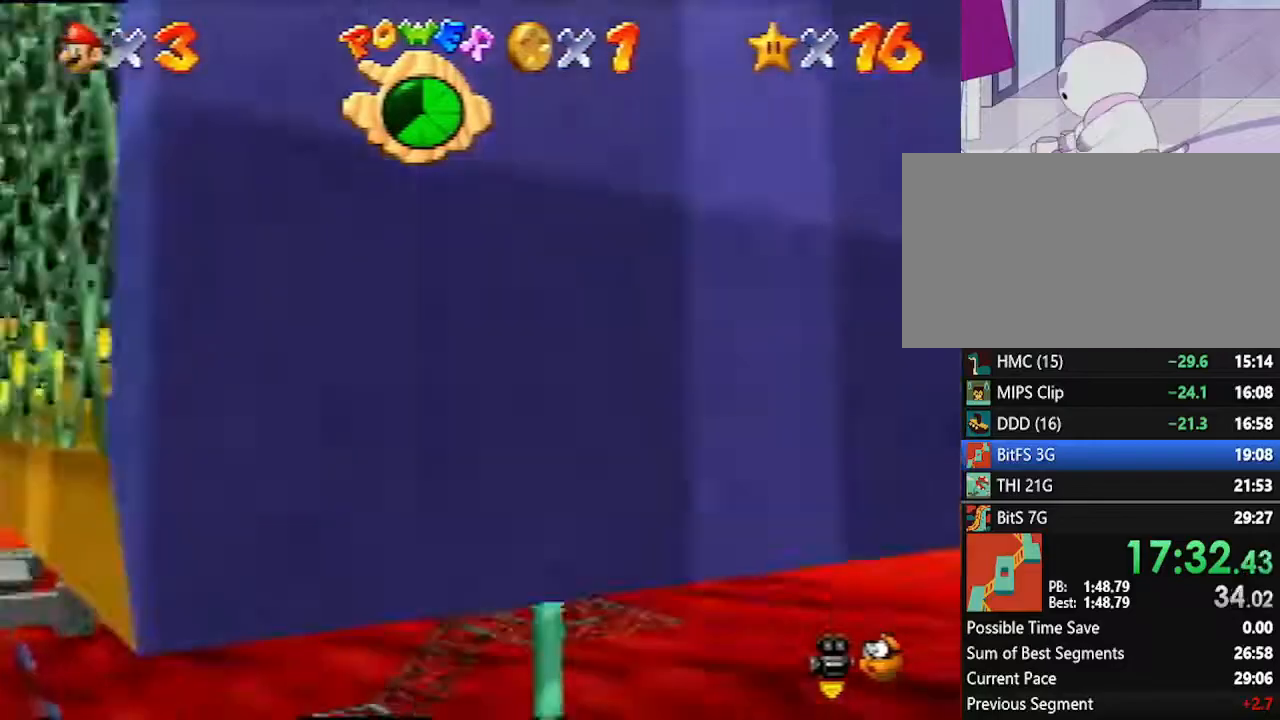
Gameplay with a controller (Nintendo layout); each line is a JSON object with the inputs held at the frame after it. "events" lists button and stick changes between this image and that frame as [ms after this image, input, new state], when the widget could be followed in between. Not read: L1 L3 R3.
{"buttons": [], "left_stick": "left", "events": [[133, "A", "down"], [333, "A", "up"]]}
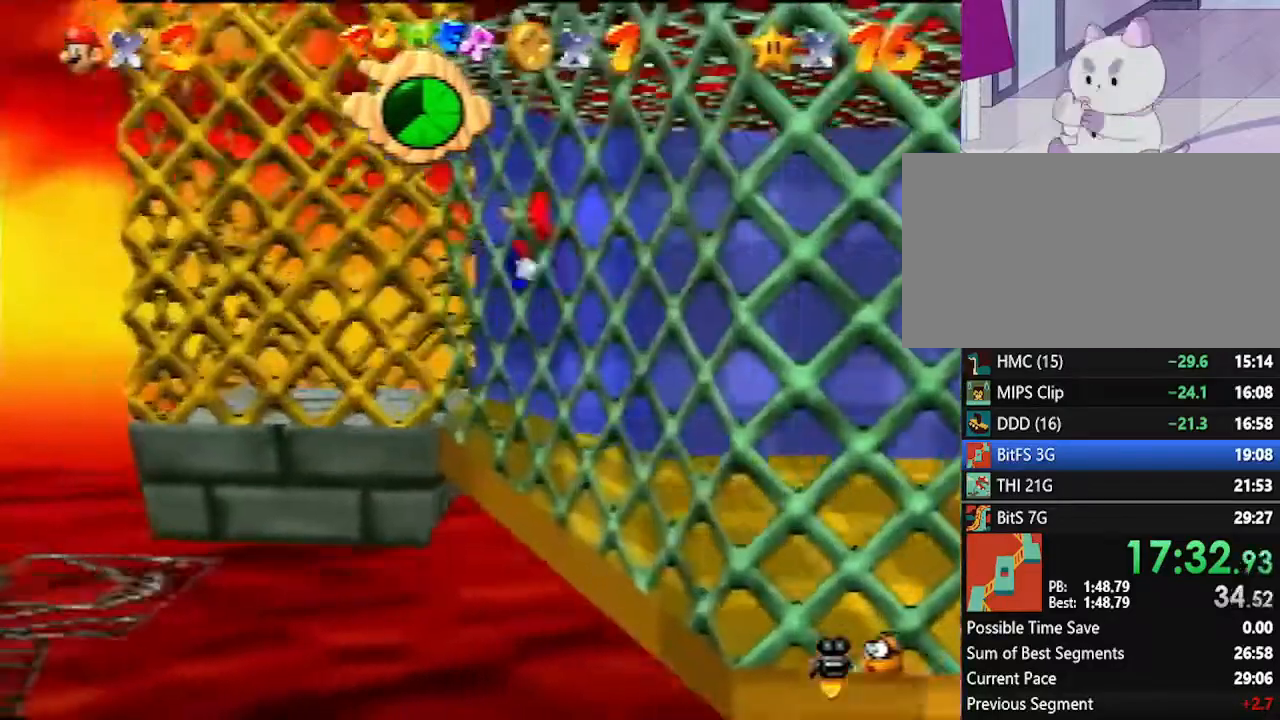
{"buttons": ["A"], "left_stick": "left", "events": [[233, "A", "down"]]}
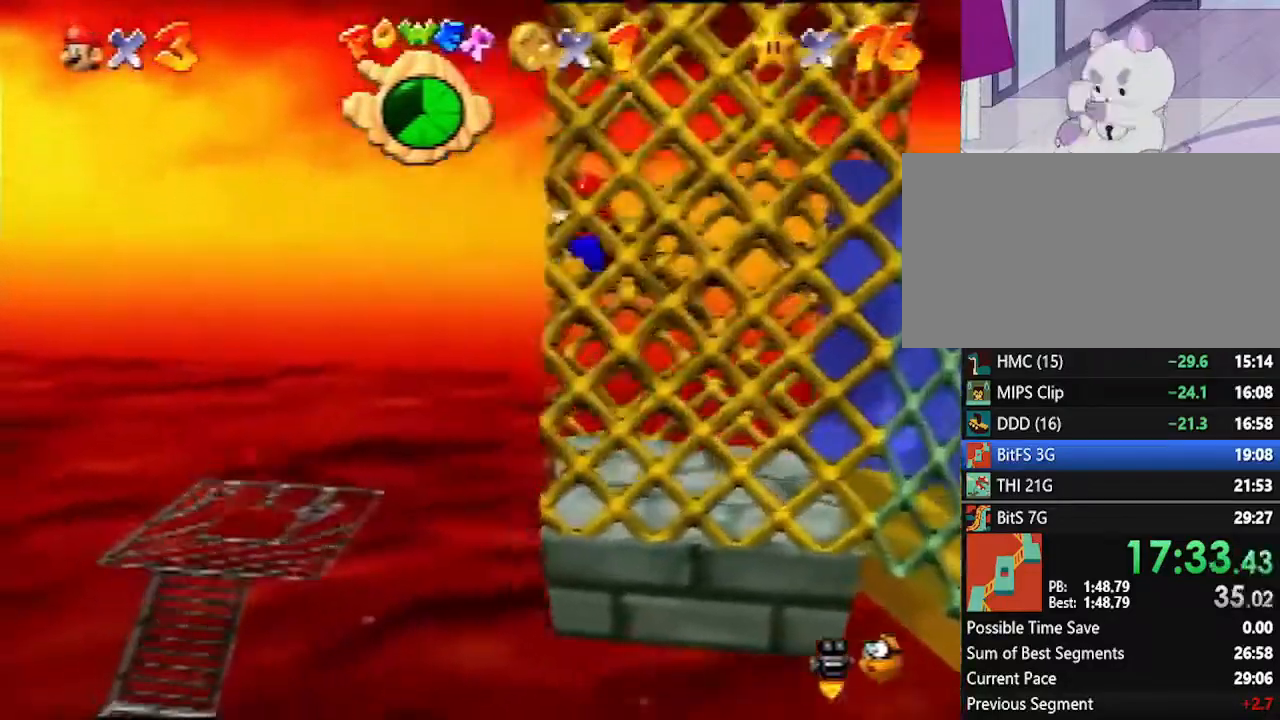
{"buttons": [], "left_stick": "center", "events": [[17, "A", "up"], [17, "left_stick", "center"], [83, "left_stick", "right"], [117, "A", "down"], [367, "A", "up"], [383, "left_stick", "center"]]}
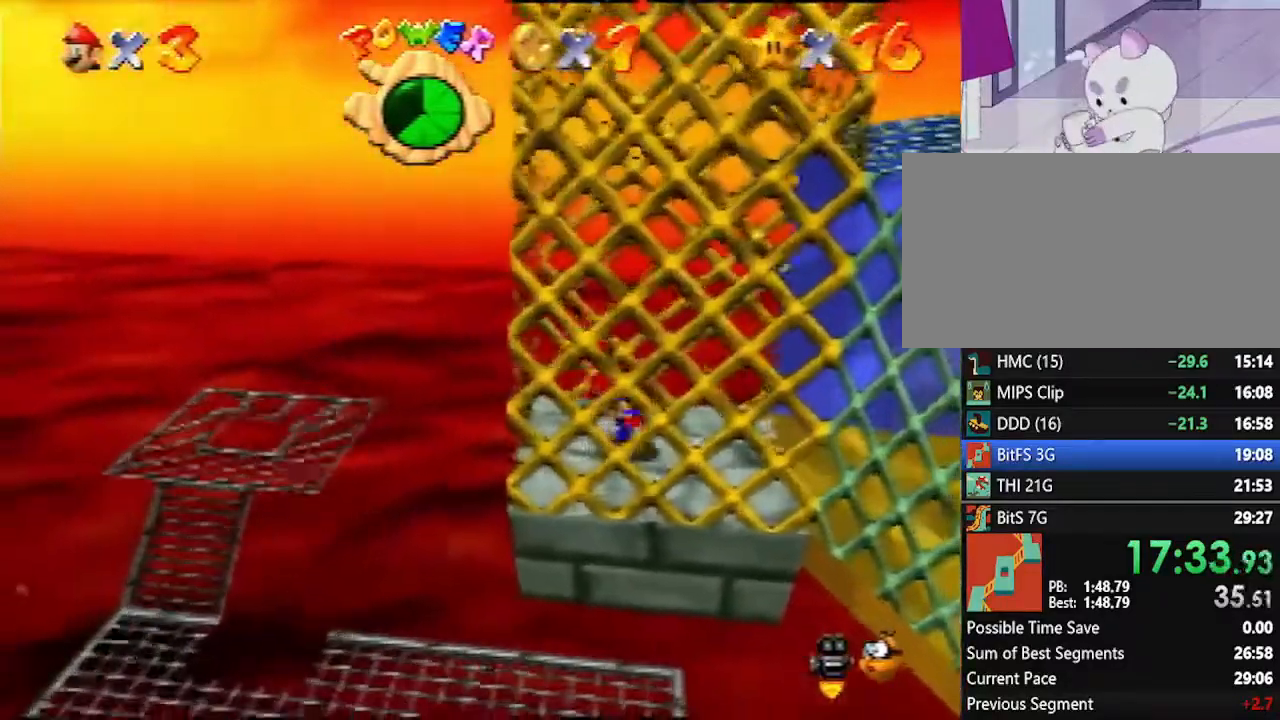
{"buttons": [], "left_stick": "up-right", "events": [[300, "left_stick", "up-right"]]}
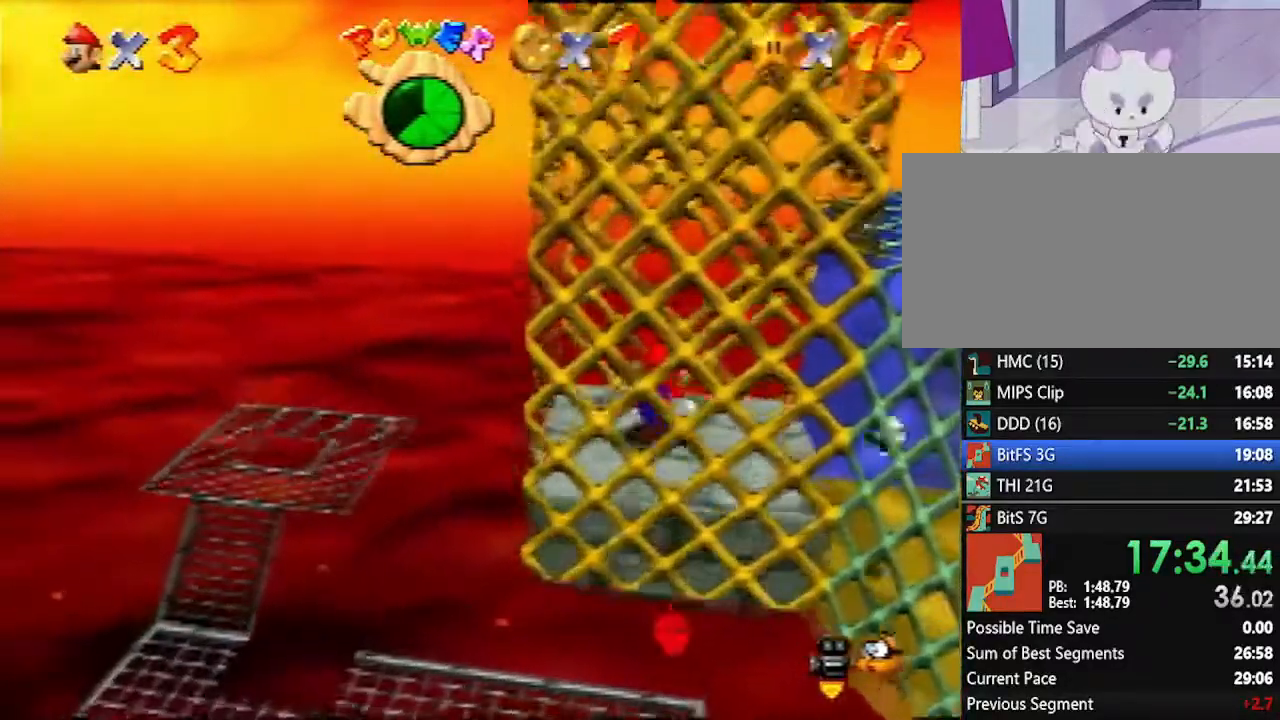
{"buttons": [], "left_stick": "left", "events": [[183, "left_stick", "center"], [367, "left_stick", "left"]]}
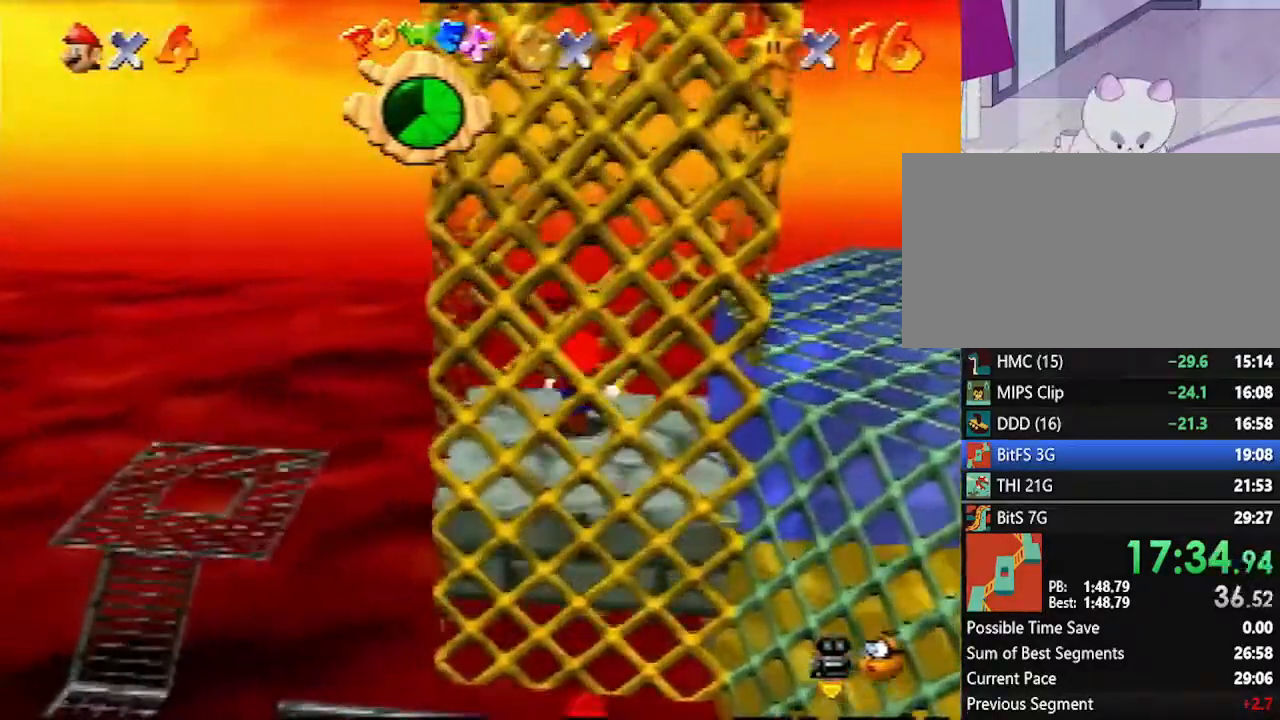
{"buttons": [], "left_stick": "down-right", "events": [[50, "left_stick", "down-left"], [333, "left_stick", "down-right"]]}
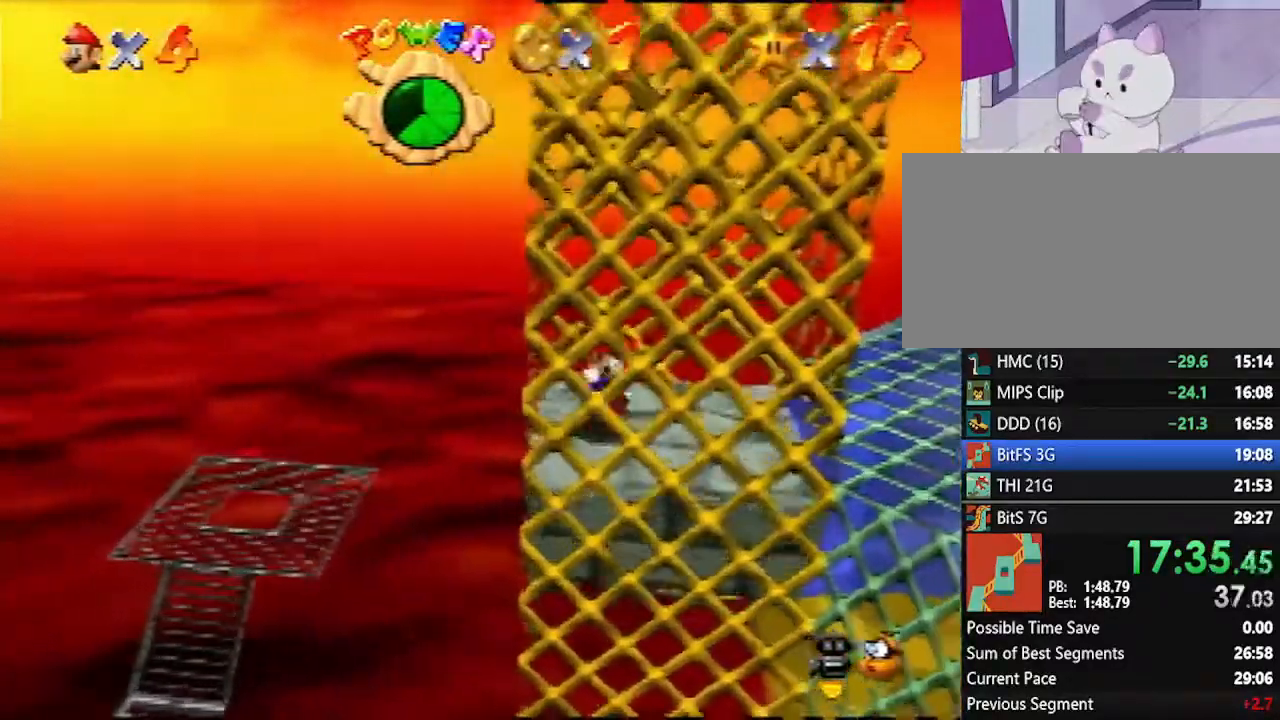
{"buttons": [], "left_stick": "up-left", "events": [[17, "left_stick", "right"], [233, "left_stick", "center"], [300, "left_stick", "up-left"]]}
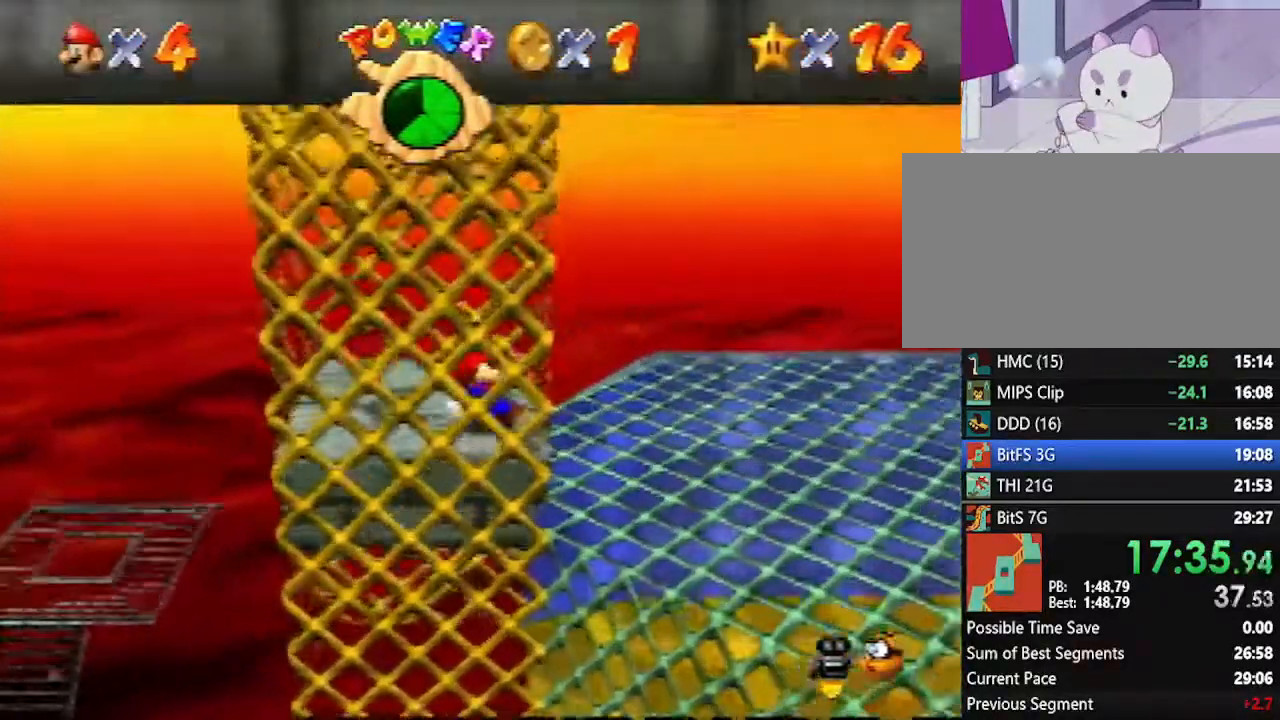
{"buttons": [], "left_stick": "down-right", "events": [[133, "left_stick", "left"], [483, "left_stick", "down-right"]]}
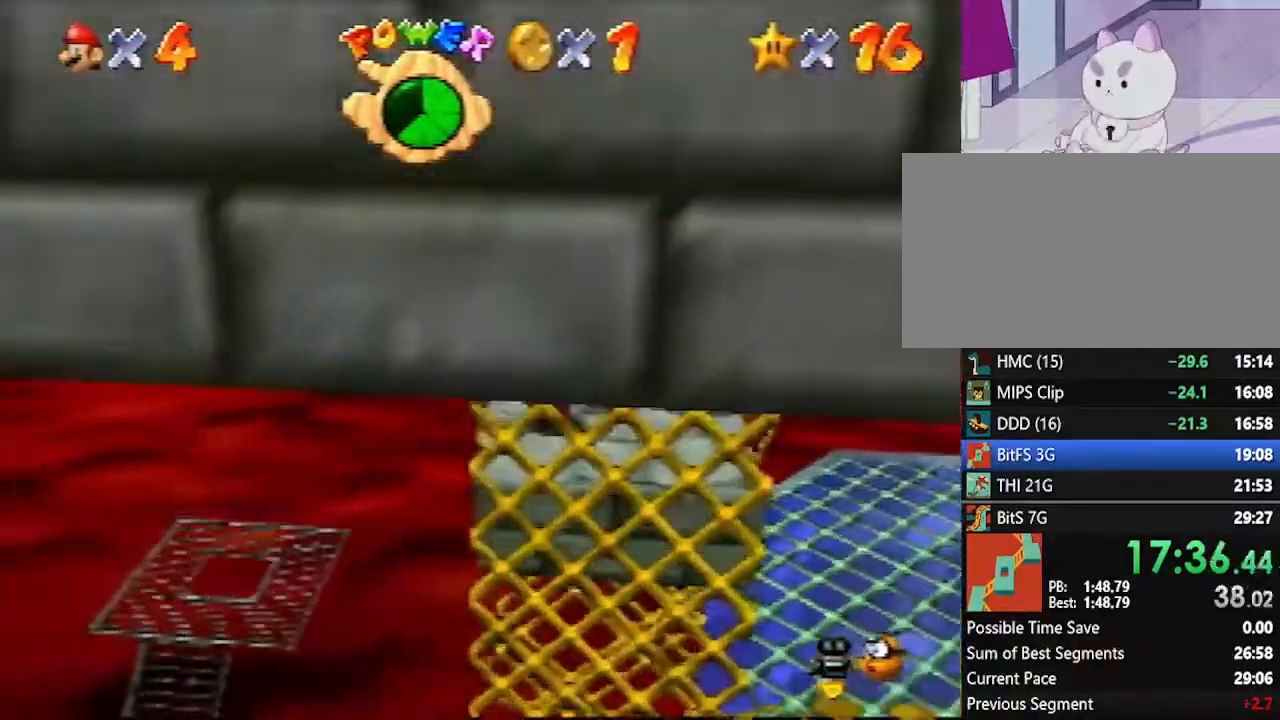
{"buttons": [], "left_stick": "right", "events": [[50, "left_stick", "right"], [117, "A", "down"], [450, "A", "up"]]}
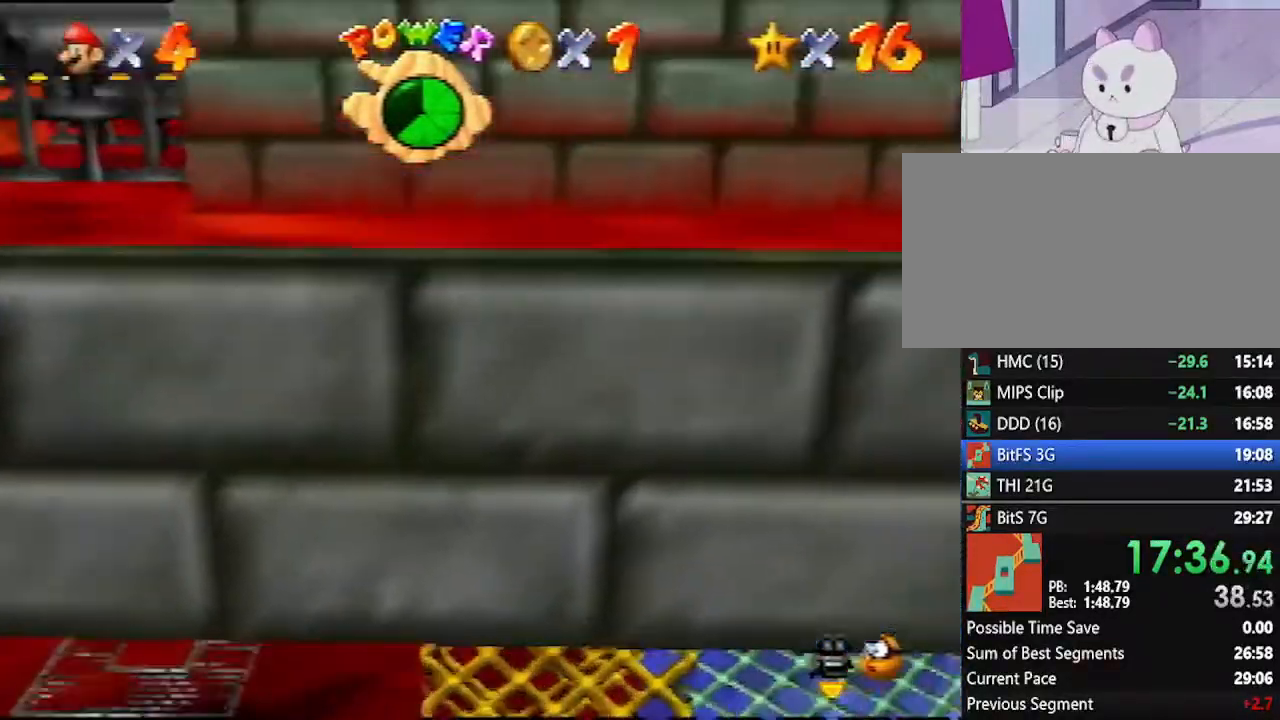
{"buttons": ["A"], "left_stick": "left", "events": [[50, "left_stick", "center"], [200, "left_stick", "left"], [233, "A", "down"]]}
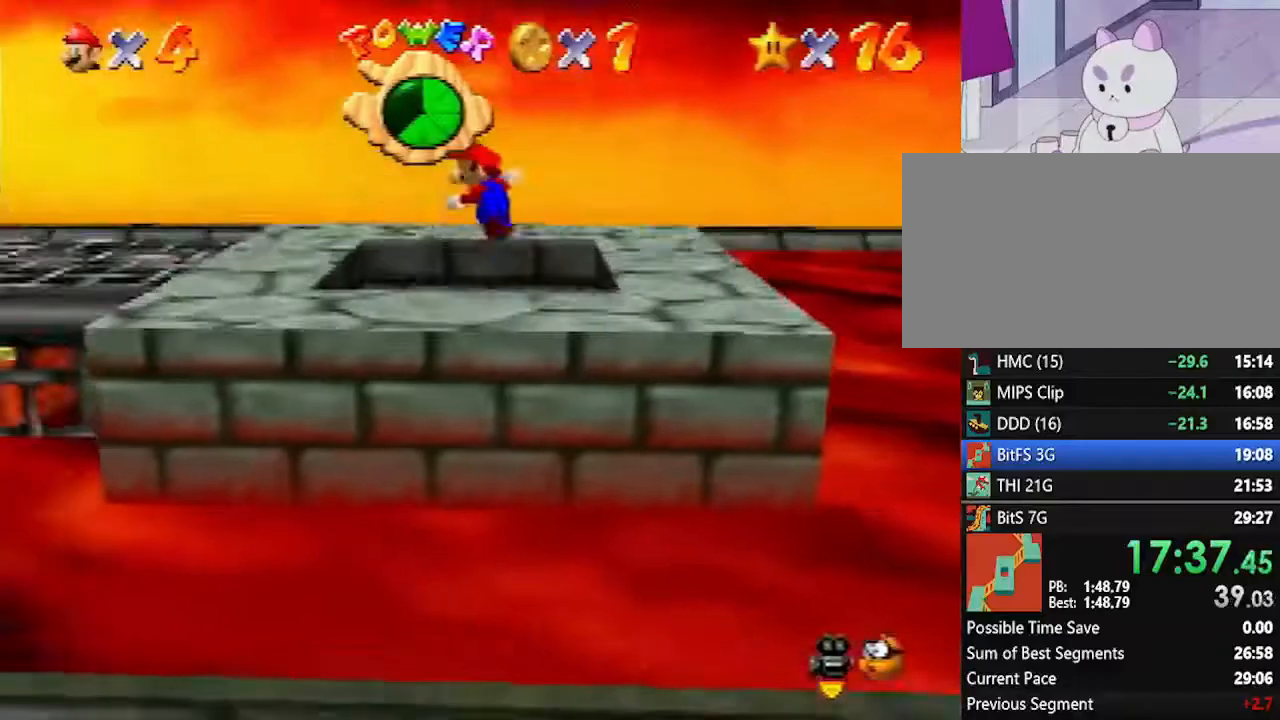
{"buttons": [], "left_stick": "left", "events": [[100, "A", "up"]]}
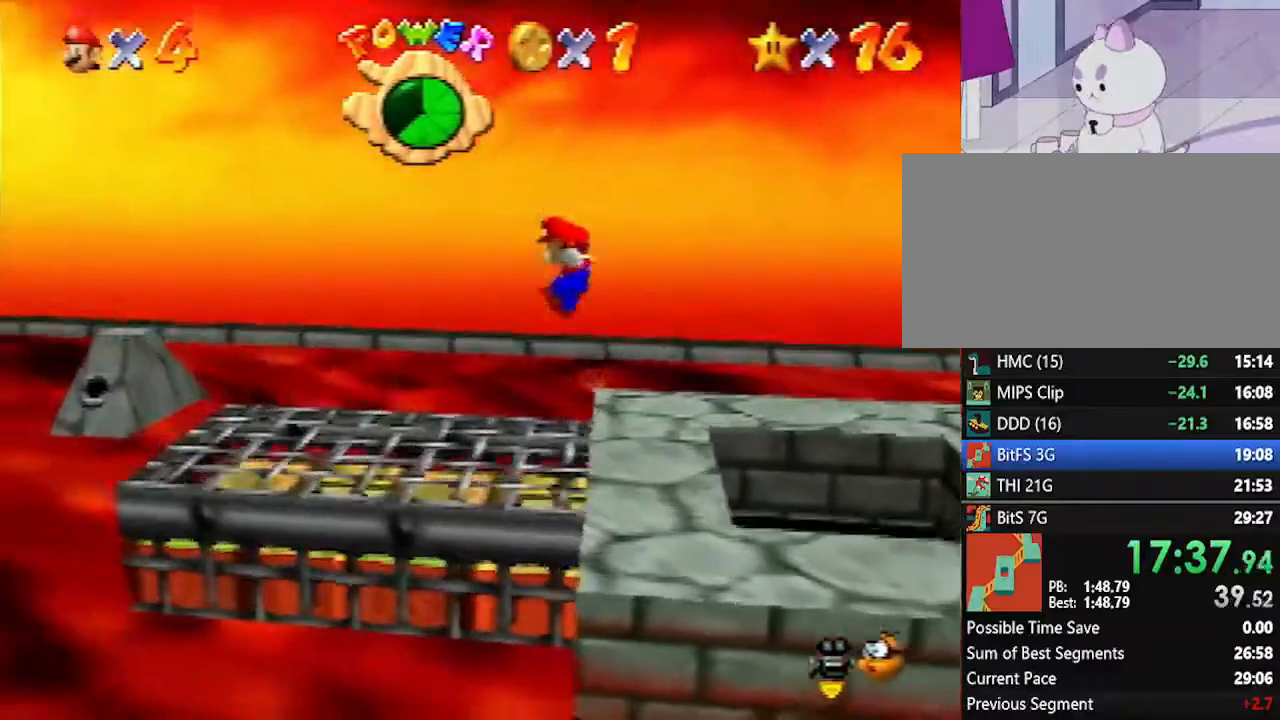
{"buttons": ["Z"], "left_stick": "left", "events": [[267, "Z", "down"], [333, "A", "down"], [417, "A", "up"]]}
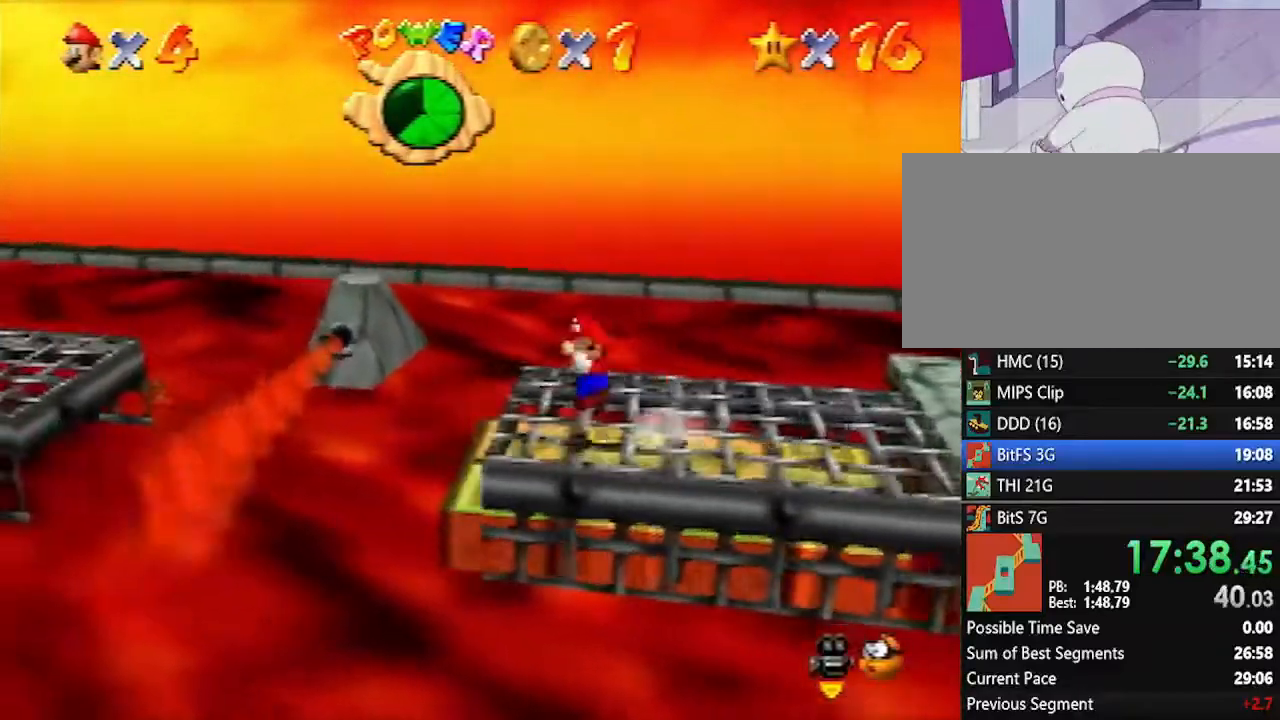
{"buttons": ["Z"], "left_stick": "left", "events": []}
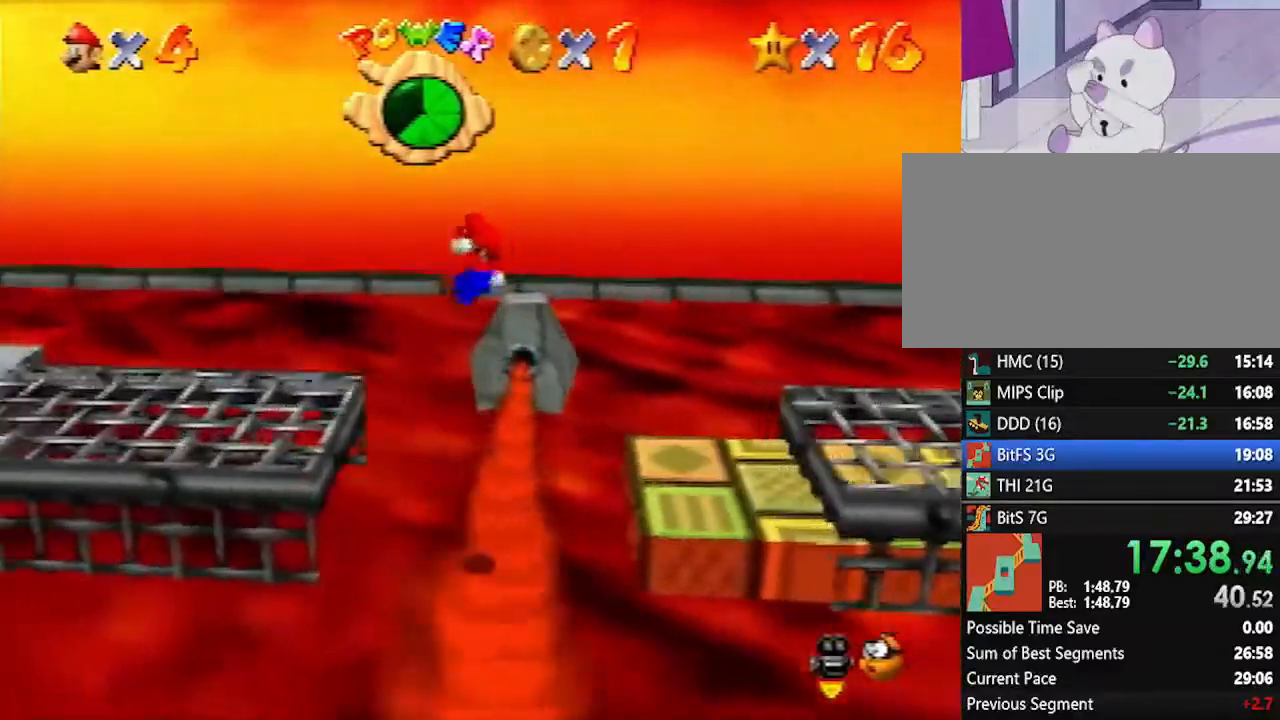
{"buttons": ["A", "Z"], "left_stick": "left", "events": [[383, "A", "down"]]}
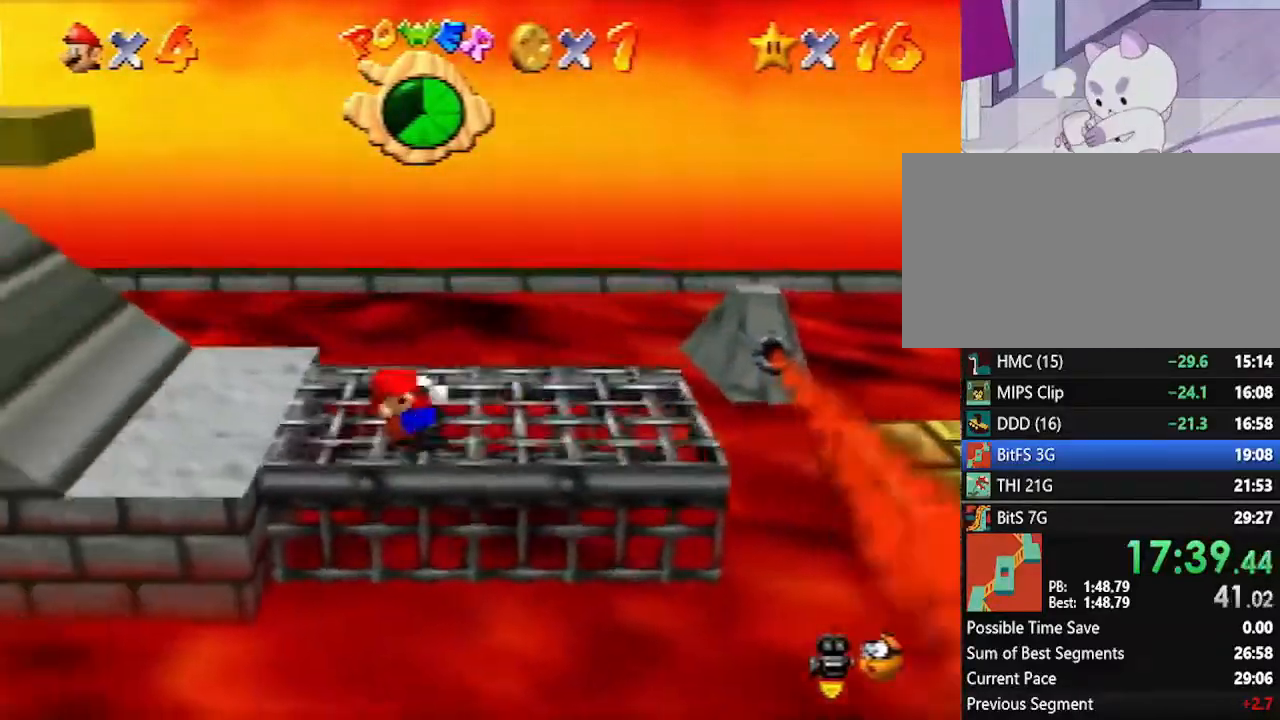
{"buttons": [], "left_stick": "left", "events": [[267, "A", "up"], [300, "Z", "up"]]}
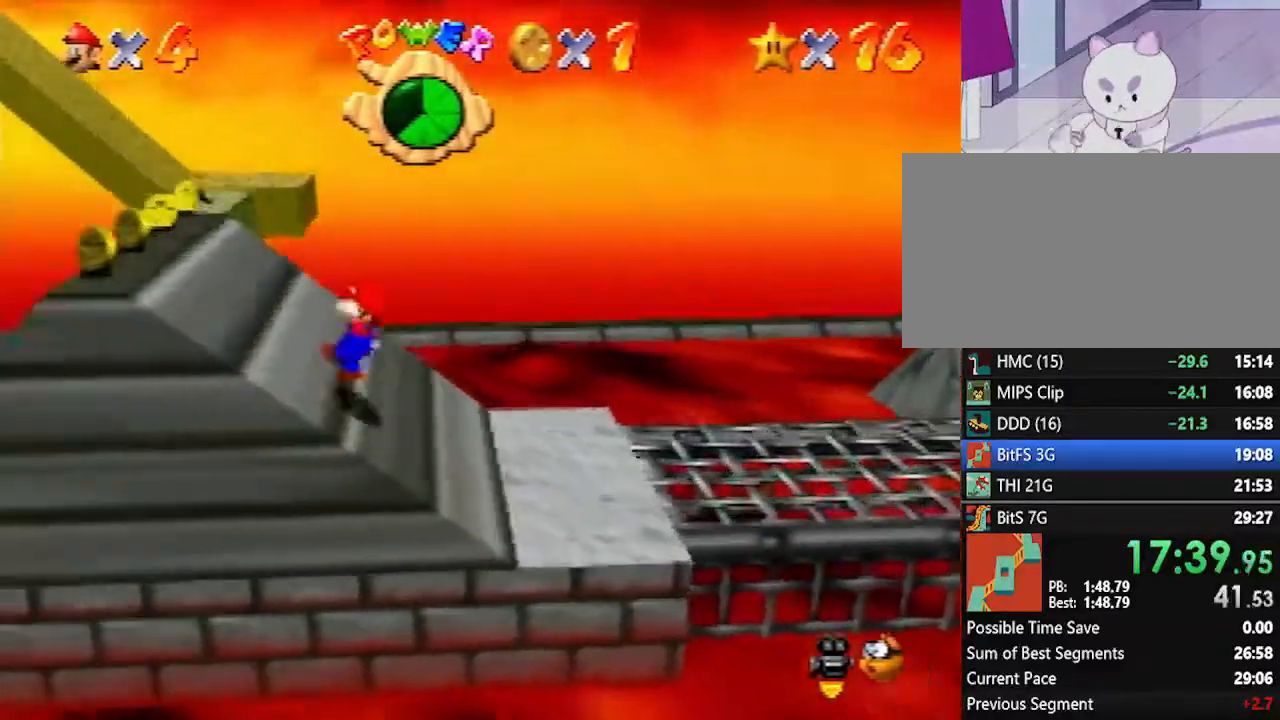
{"buttons": ["Z"], "left_stick": "left", "events": [[83, "A", "down"], [83, "Z", "down"], [100, "B", "down"], [267, "A", "up"], [267, "B", "up"]]}
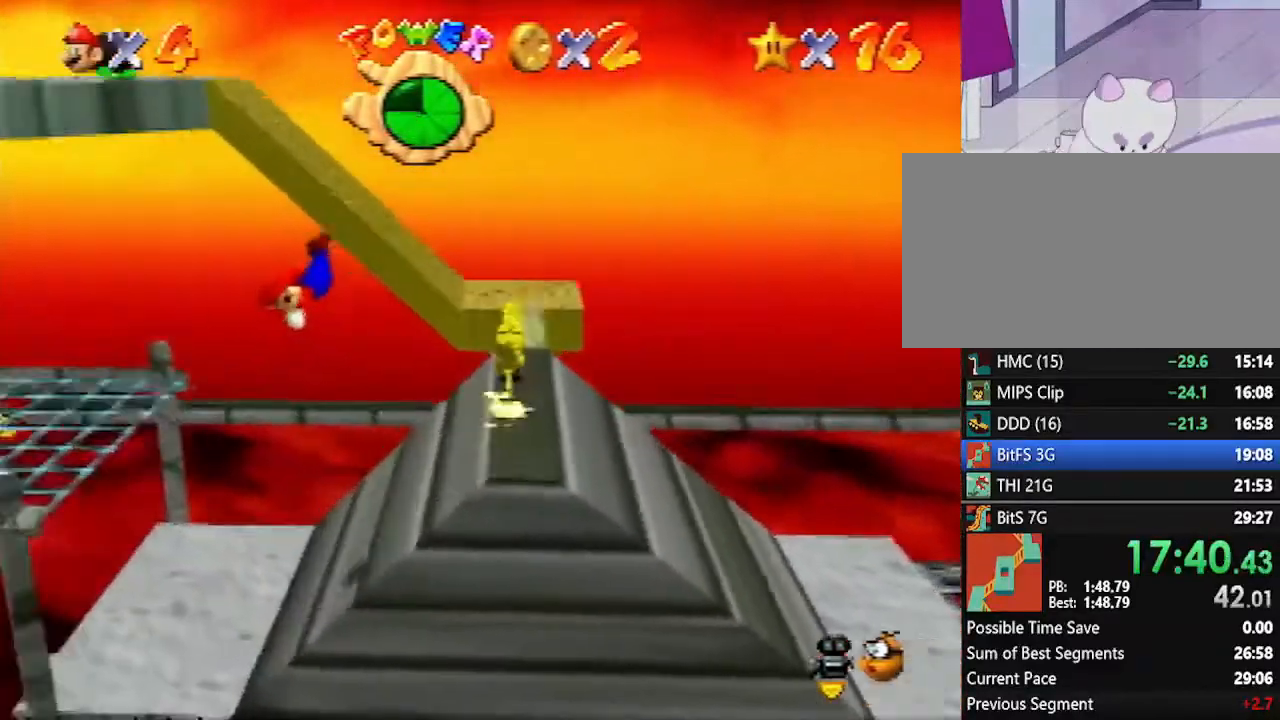
{"buttons": ["A"], "left_stick": "left", "events": [[17, "Z", "up"], [50, "left_stick", "up-left"], [417, "left_stick", "left"], [483, "A", "down"]]}
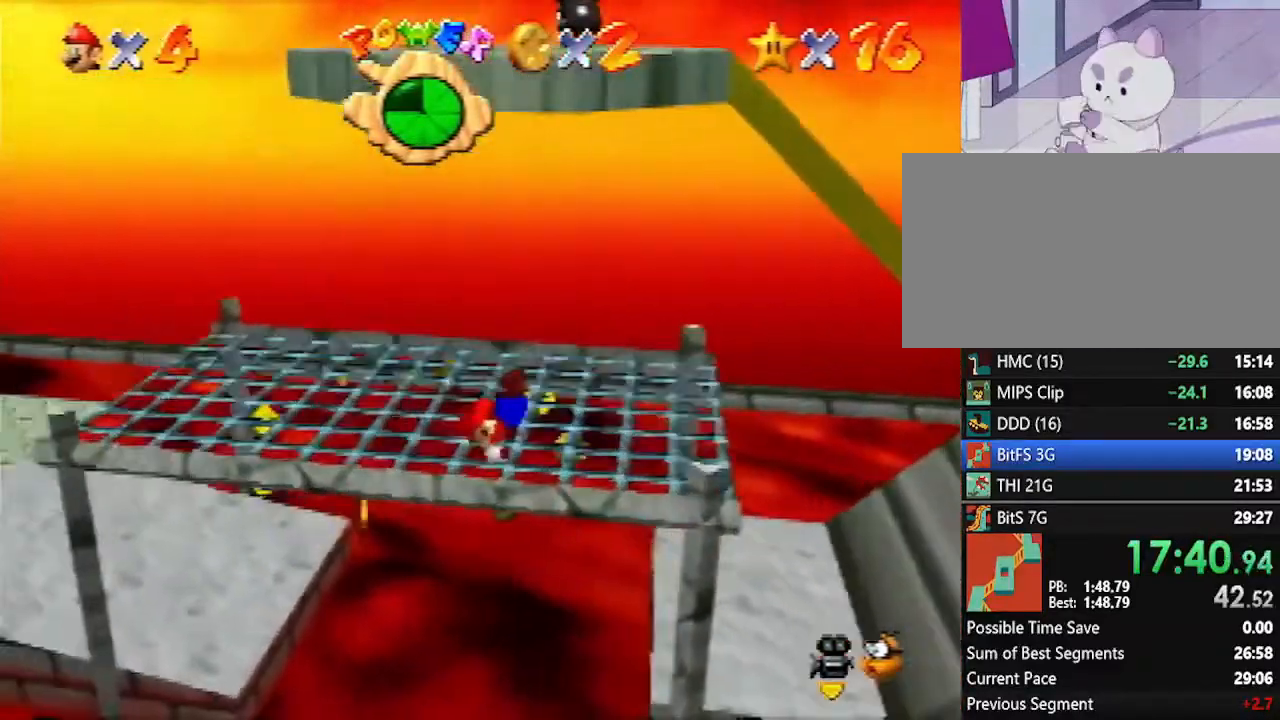
{"buttons": [], "left_stick": "up-left", "events": [[17, "B", "down"], [117, "A", "up"], [117, "B", "up"], [383, "left_stick", "up-left"]]}
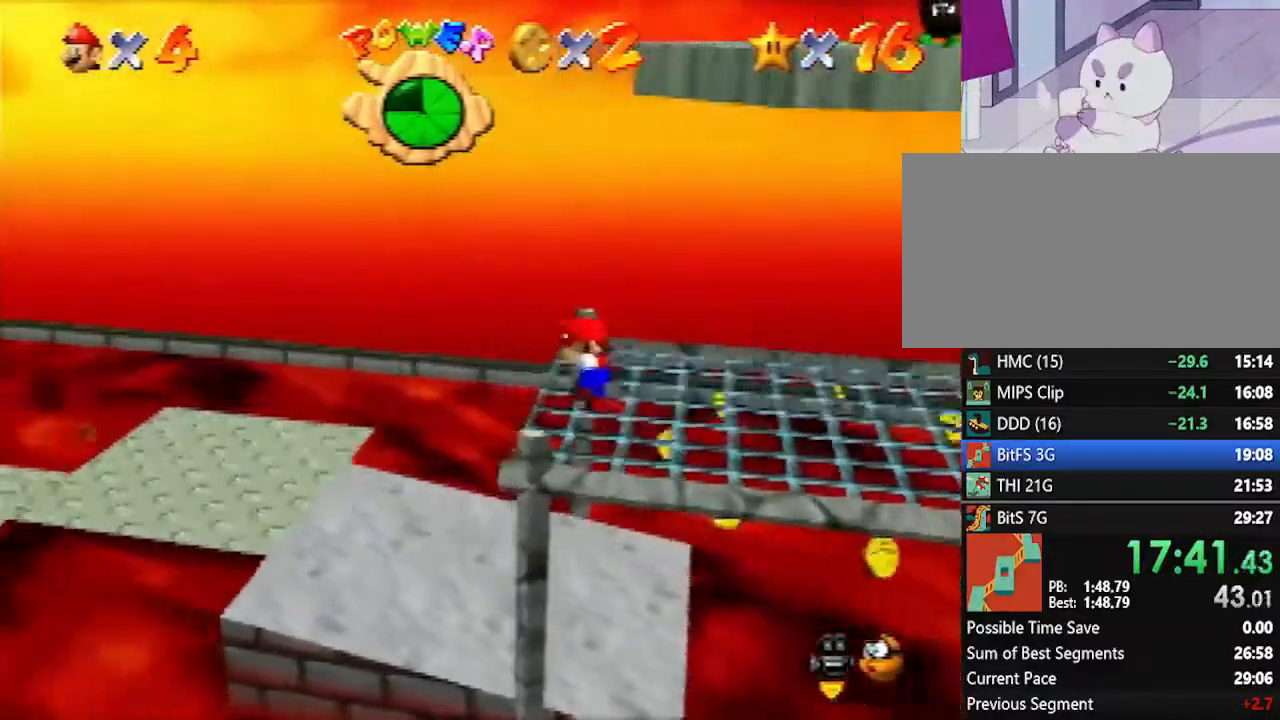
{"buttons": ["B", "Z"], "left_stick": "left", "events": [[267, "left_stick", "left"], [417, "Z", "down"], [450, "B", "down"]]}
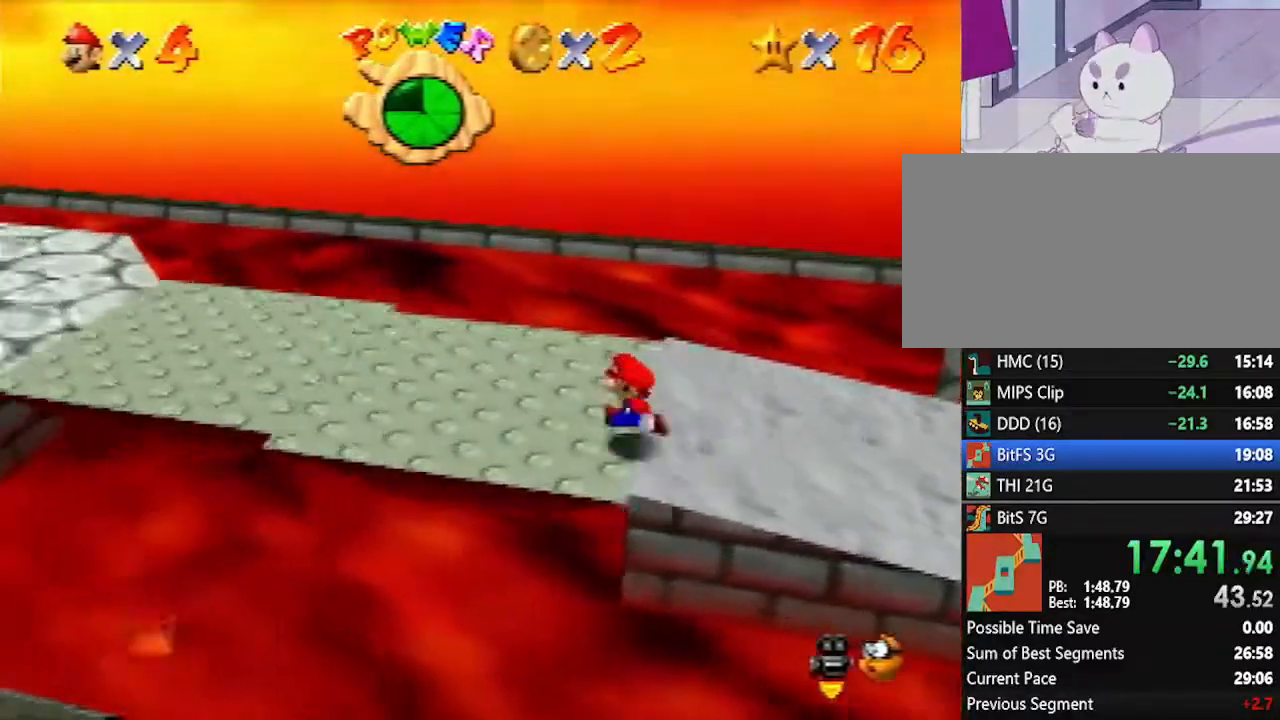
{"buttons": ["Z"], "left_stick": "up-left", "events": [[50, "B", "up"], [200, "left_stick", "up-left"]]}
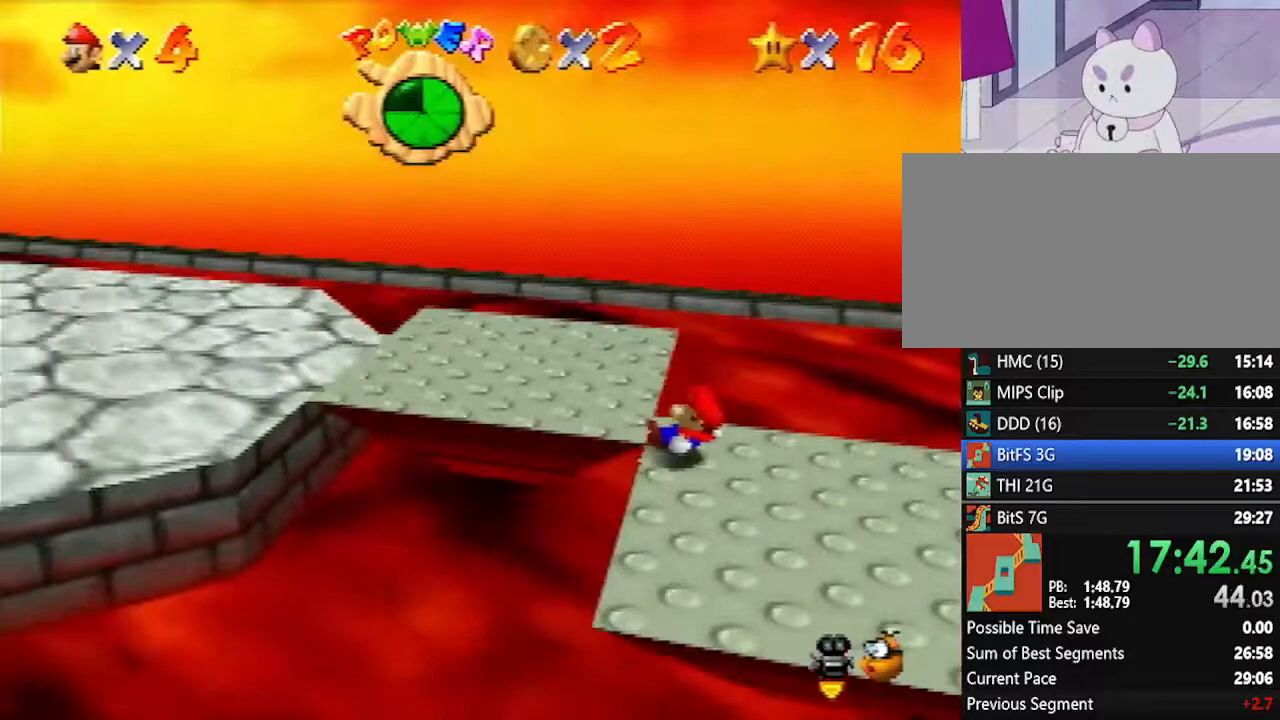
{"buttons": ["A", "B"], "left_stick": "left", "events": [[50, "A", "down"], [50, "B", "down"], [50, "Z", "up"], [133, "left_stick", "left"], [167, "A", "up"], [167, "B", "up"], [483, "A", "down"], [483, "B", "down"]]}
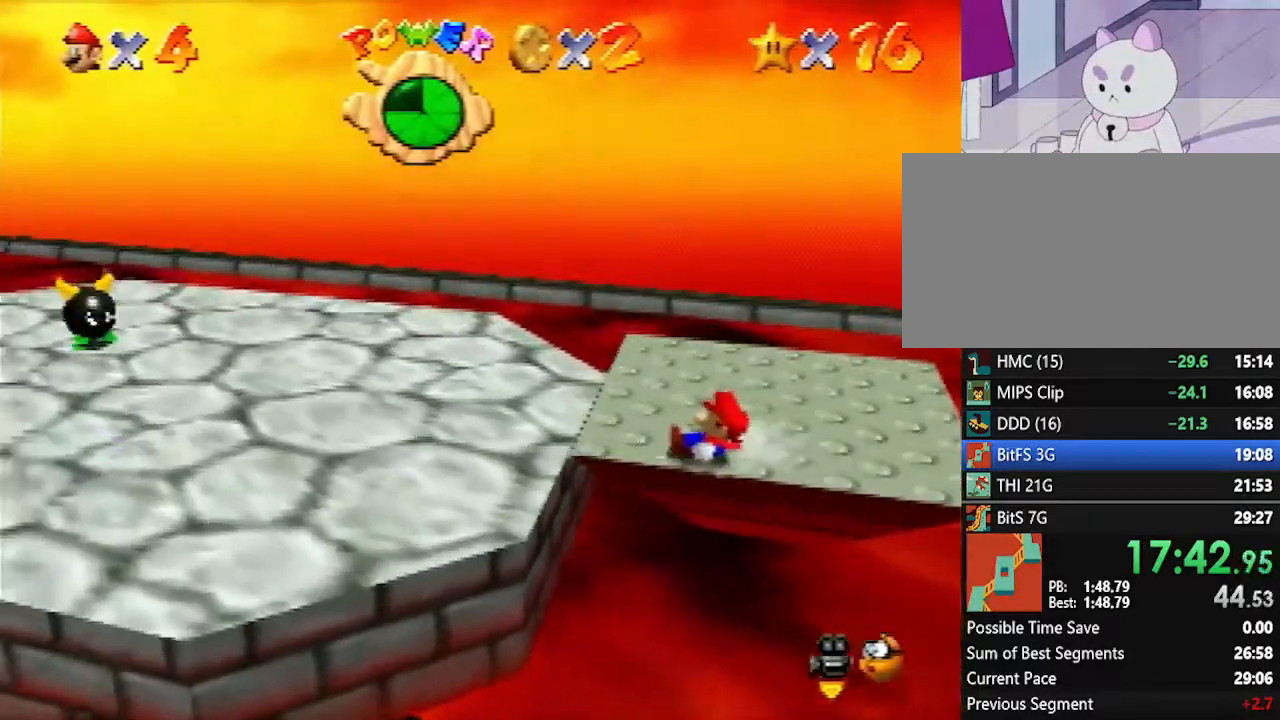
{"buttons": [], "left_stick": "left", "events": [[83, "A", "up"], [83, "B", "up"]]}
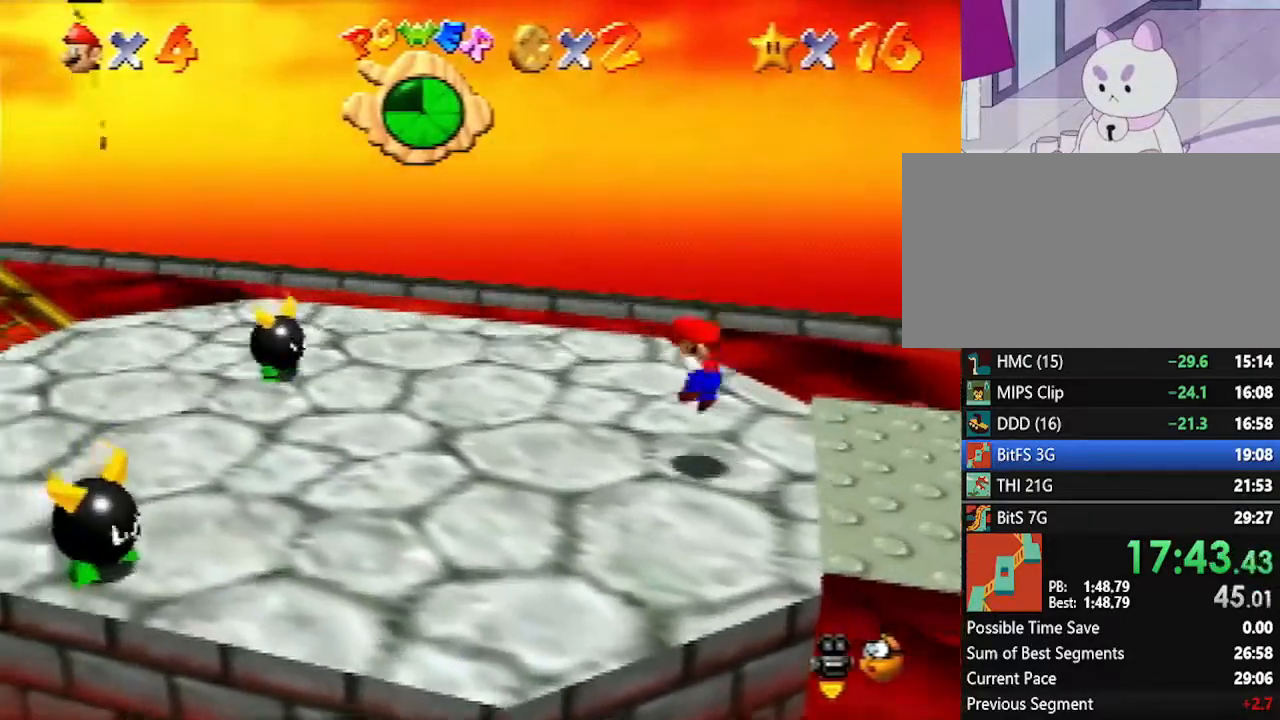
{"buttons": [], "left_stick": "left", "events": [[50, "Z", "down"], [117, "A", "down"], [383, "Z", "up"], [417, "A", "up"]]}
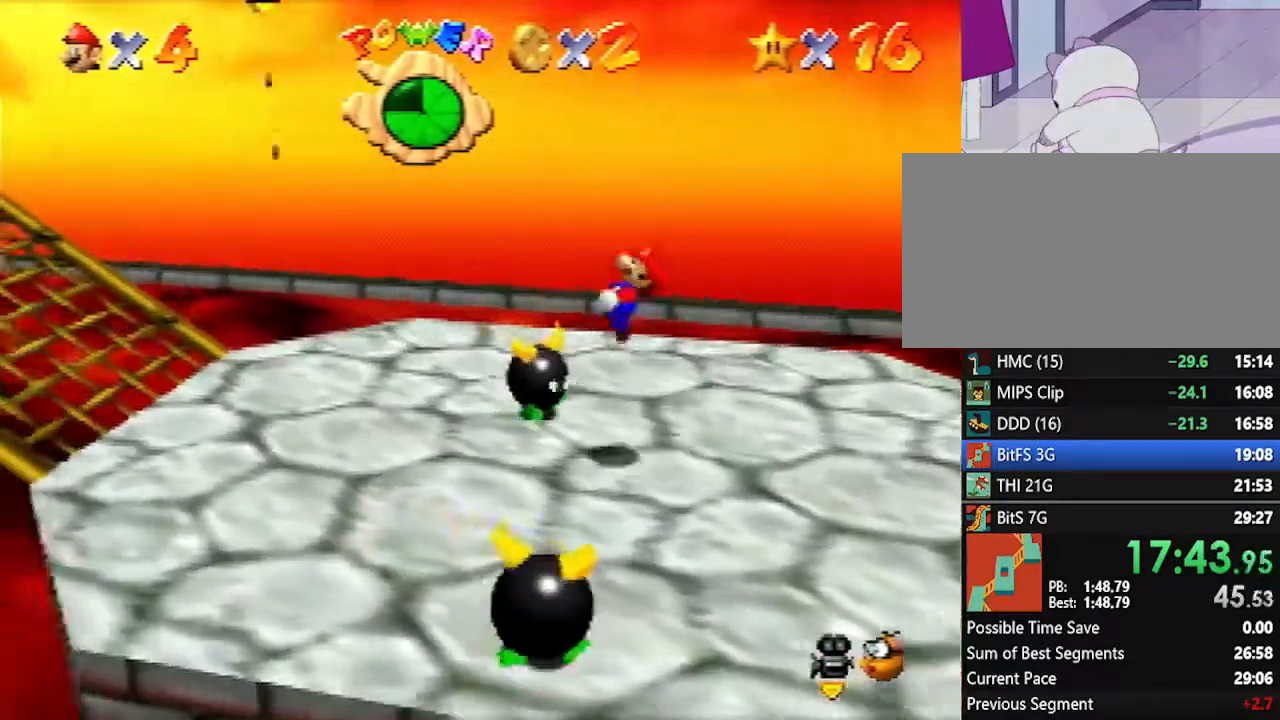
{"buttons": [], "left_stick": "left", "events": []}
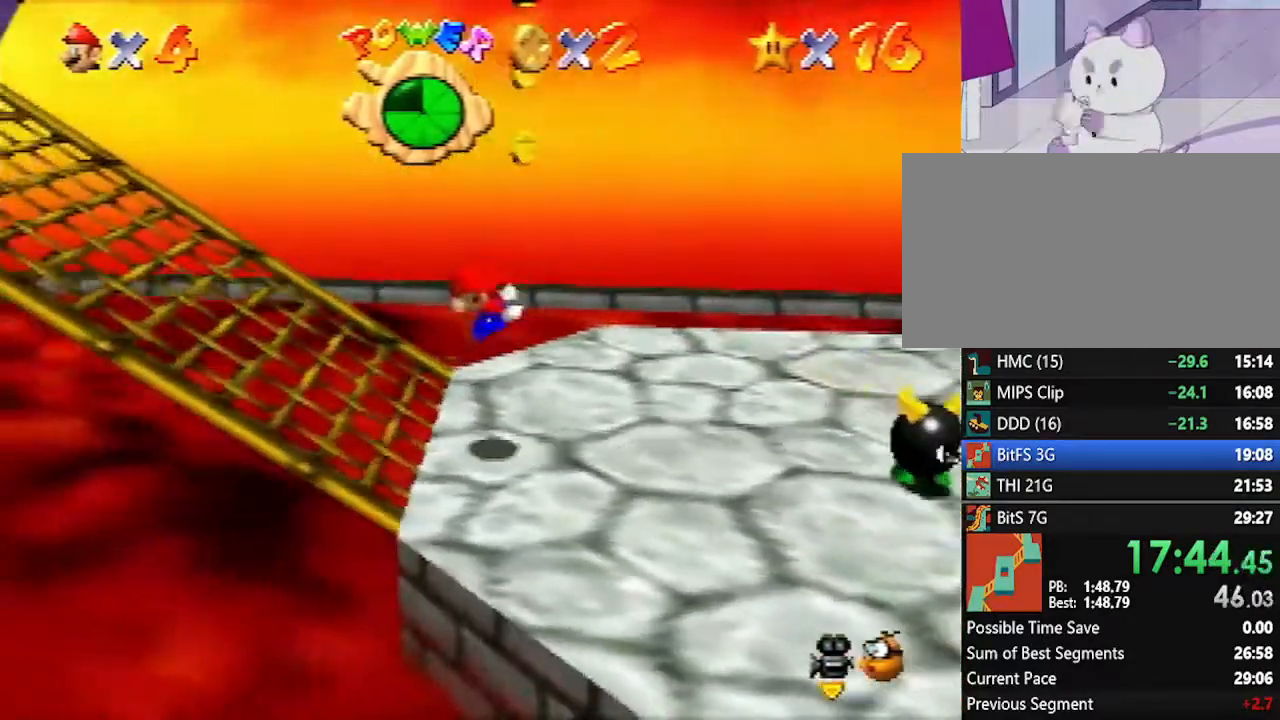
{"buttons": [], "left_stick": "up-left", "events": [[17, "left_stick", "up-left"]]}
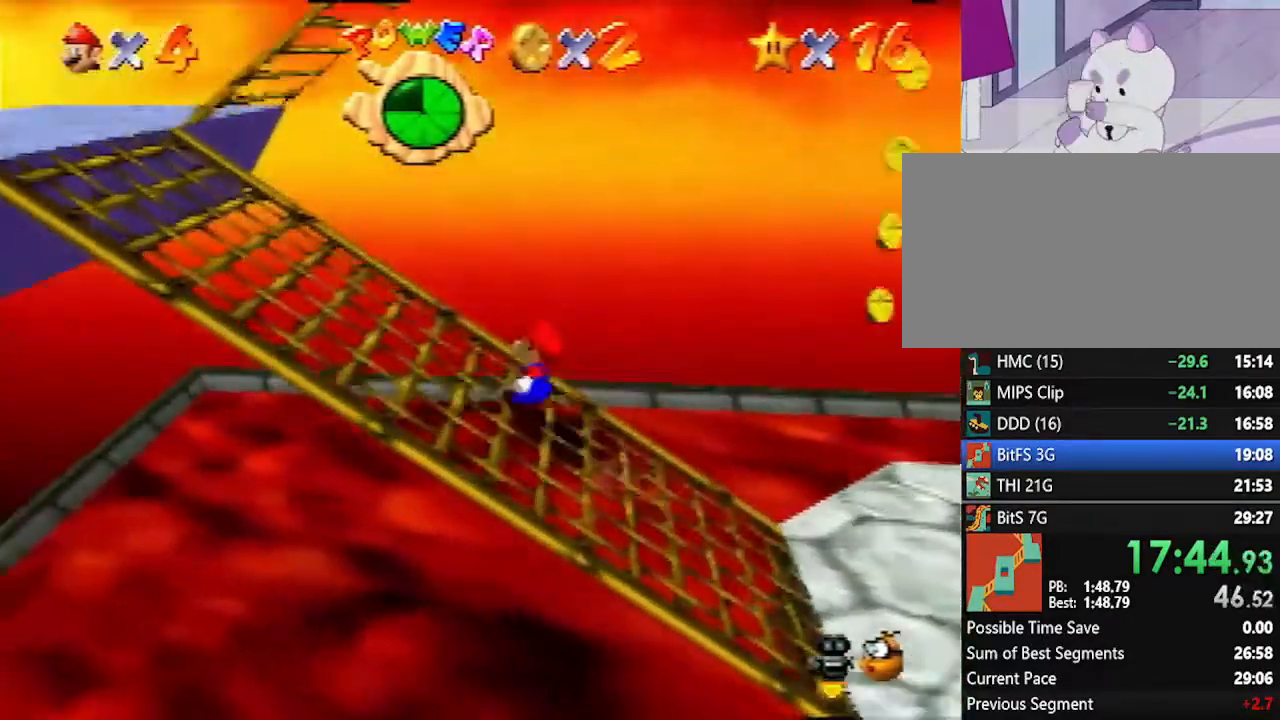
{"buttons": ["A"], "left_stick": "up", "events": [[167, "left_stick", "down-left"], [367, "left_stick", "up"], [450, "A", "down"]]}
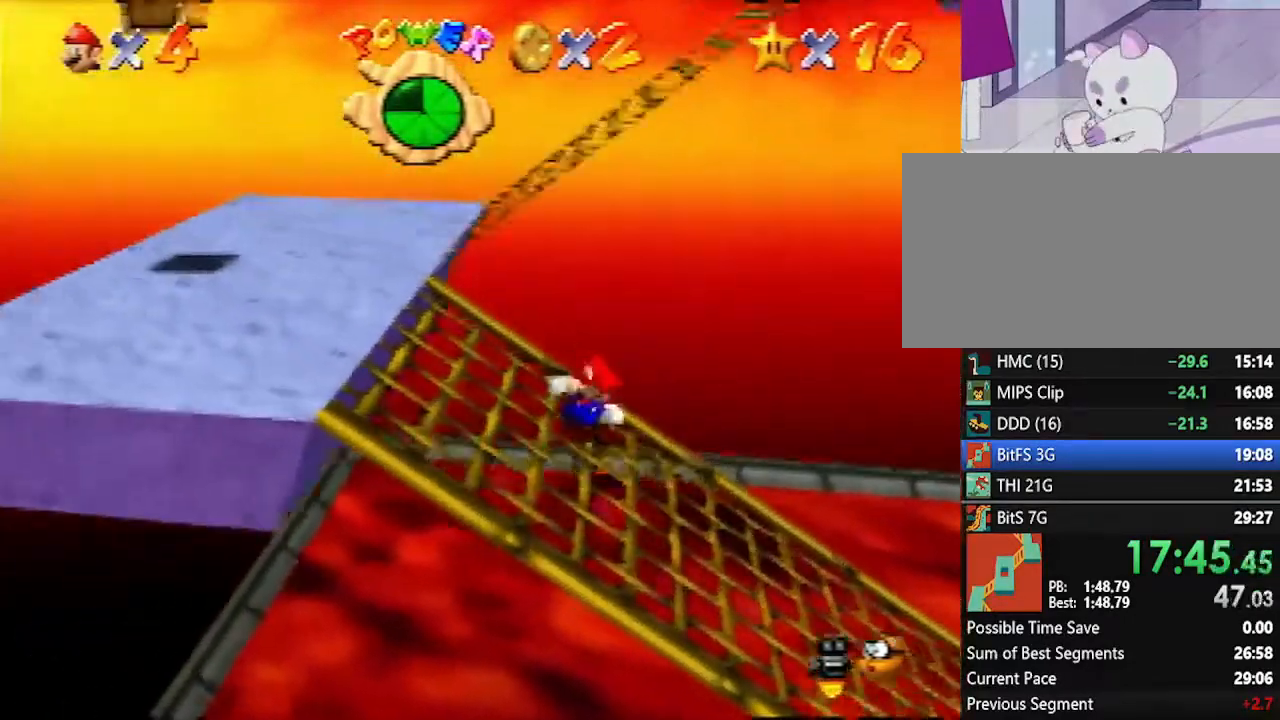
{"buttons": [], "left_stick": "up-left", "events": [[383, "A", "up"], [417, "left_stick", "up-left"]]}
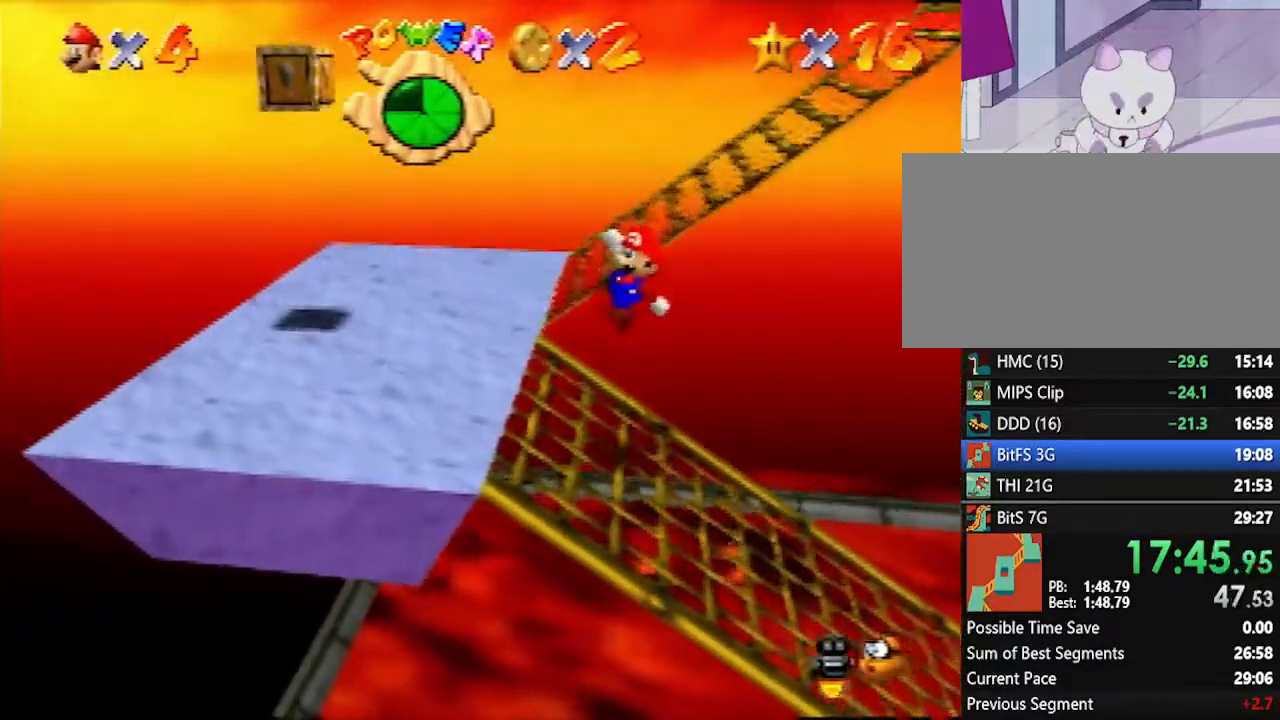
{"buttons": [], "left_stick": "up-left", "events": []}
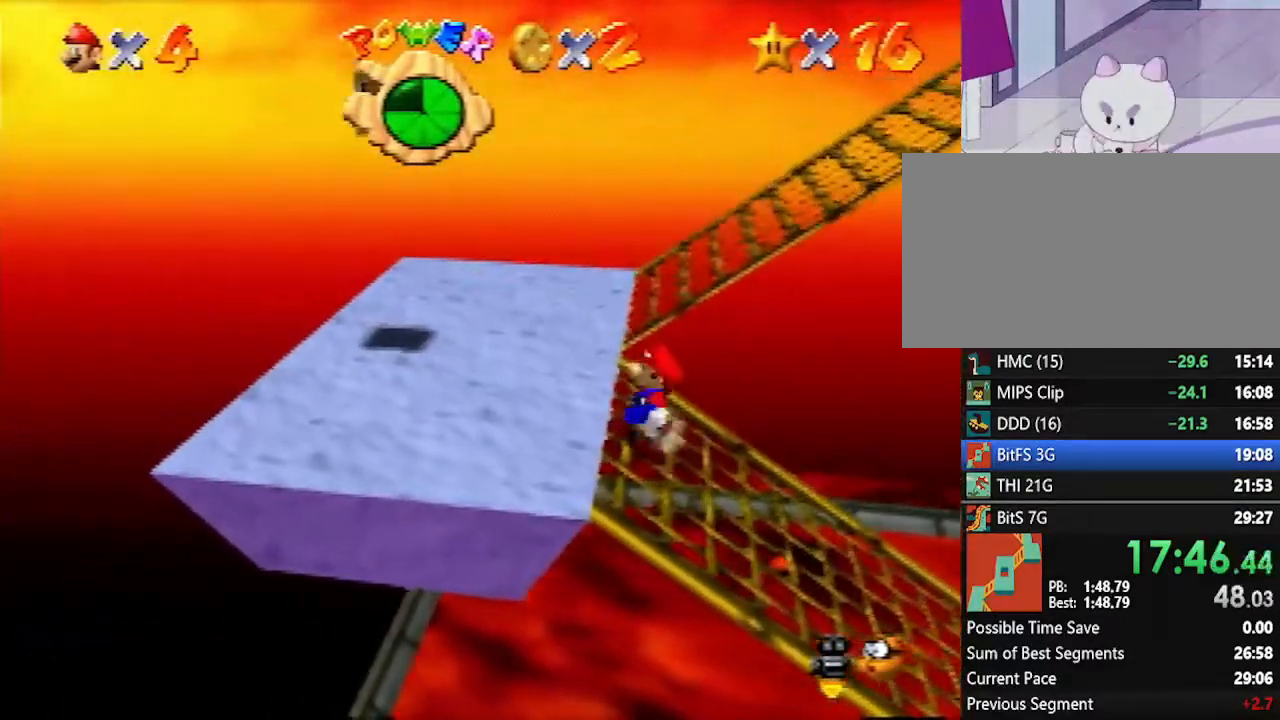
{"buttons": [], "left_stick": "up-left", "events": []}
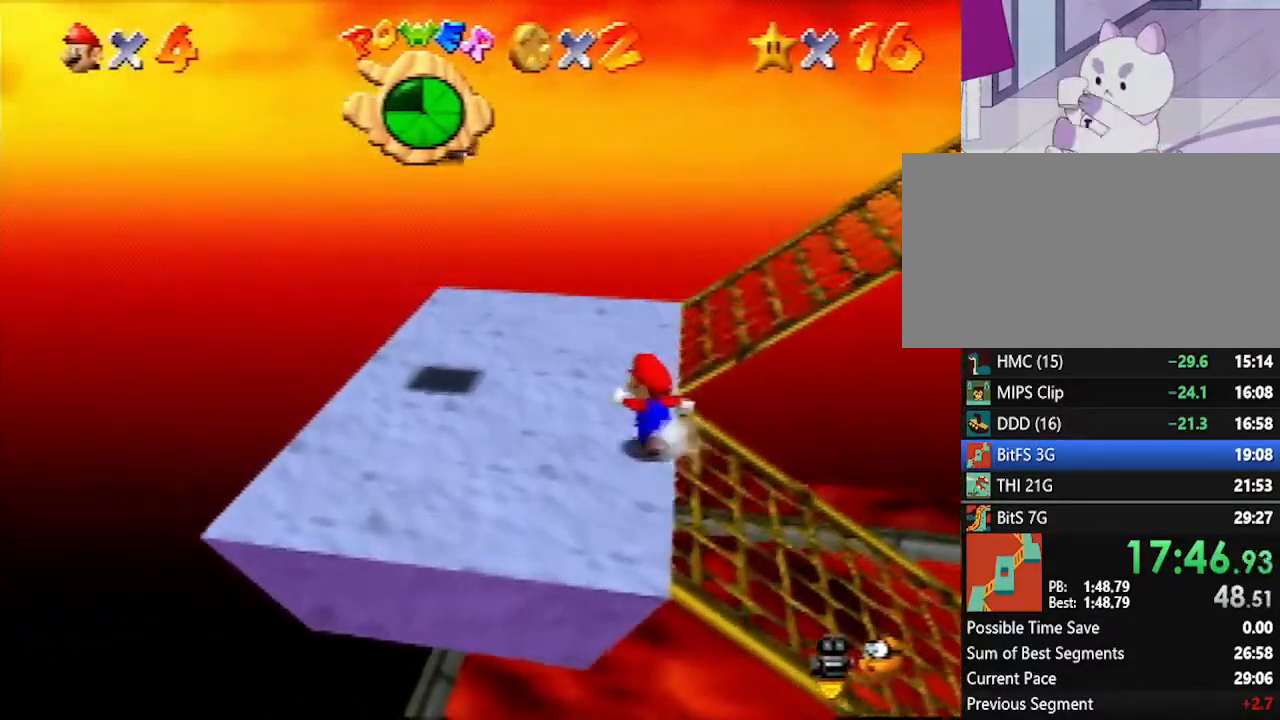
{"buttons": [], "left_stick": "up-right", "events": [[367, "left_stick", "up"], [483, "left_stick", "up-right"]]}